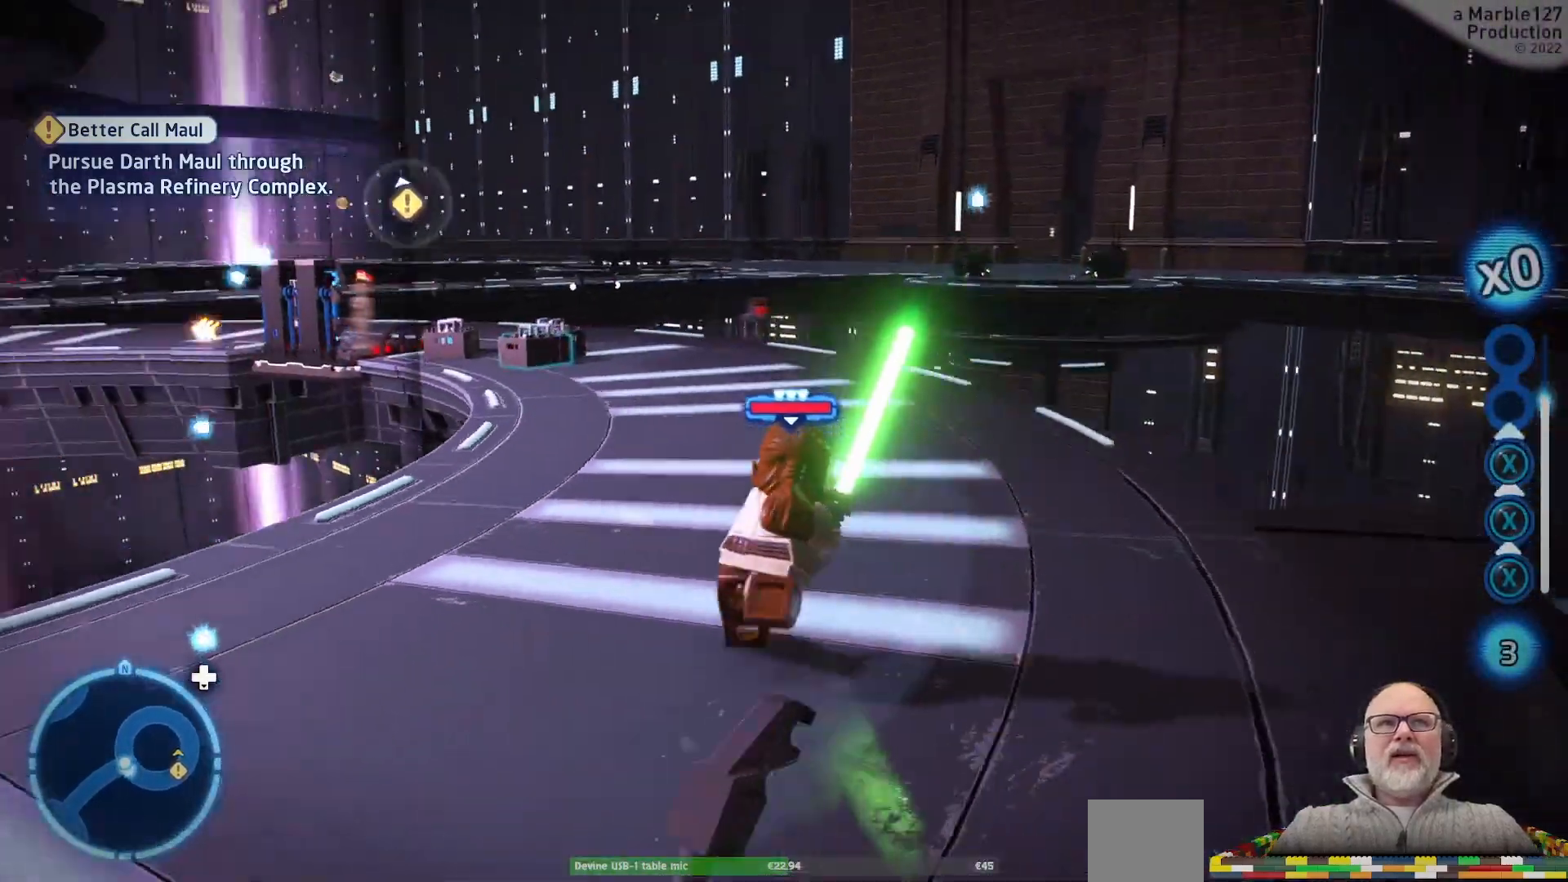
Gameplay with a controller (Xbox layout); each line is a JSON object with the inputs held at the frame after it (dt_ms = milliseconds from this image to that frame). "events" lists button and stick changes between this image and that frame as [ms after this image, input, new state], when the widget could be followed in between. Not read: L2 L3 R2 R3.
{"dt_ms": 500, "buttons": [], "left_stick": "up", "right_stick": "center", "events": []}
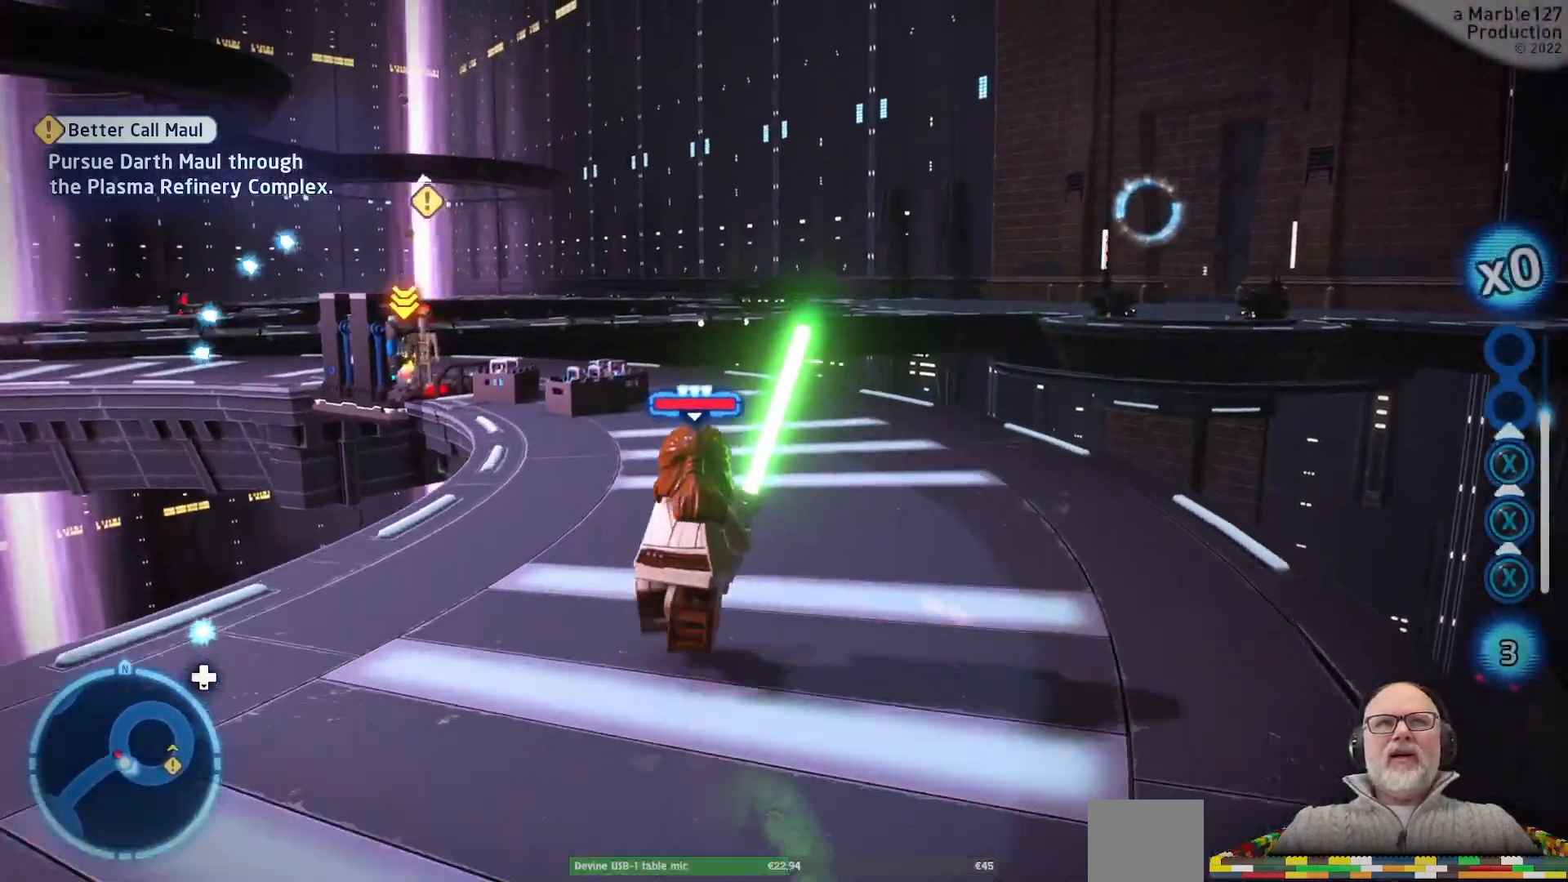
{"dt_ms": 500, "buttons": [], "left_stick": "up", "right_stick": "center"}
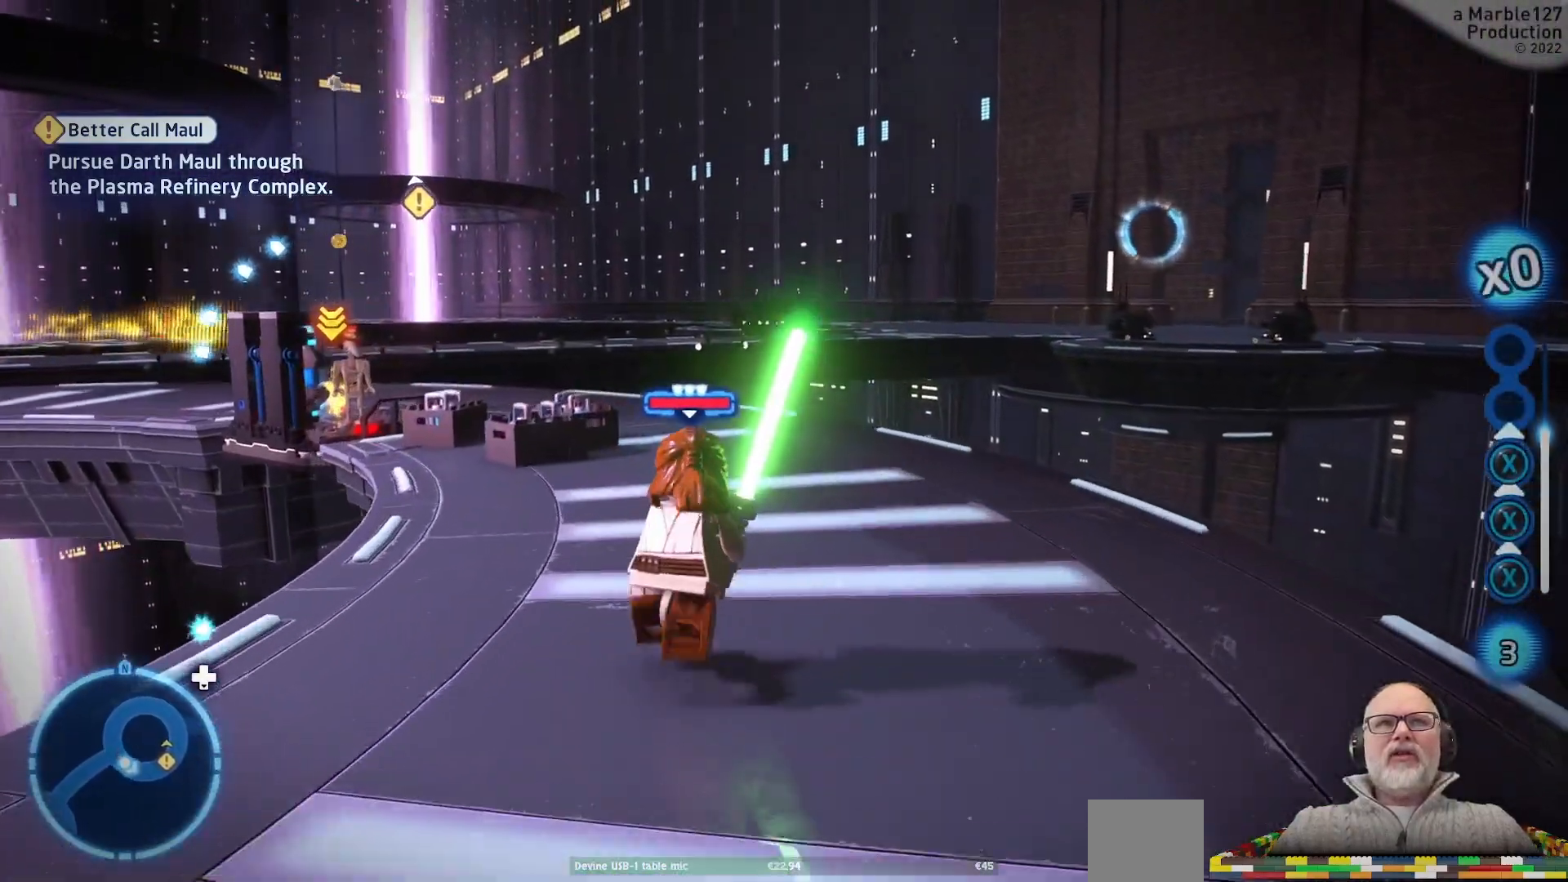
{"dt_ms": 1000, "buttons": [], "left_stick": "up", "right_stick": "left"}
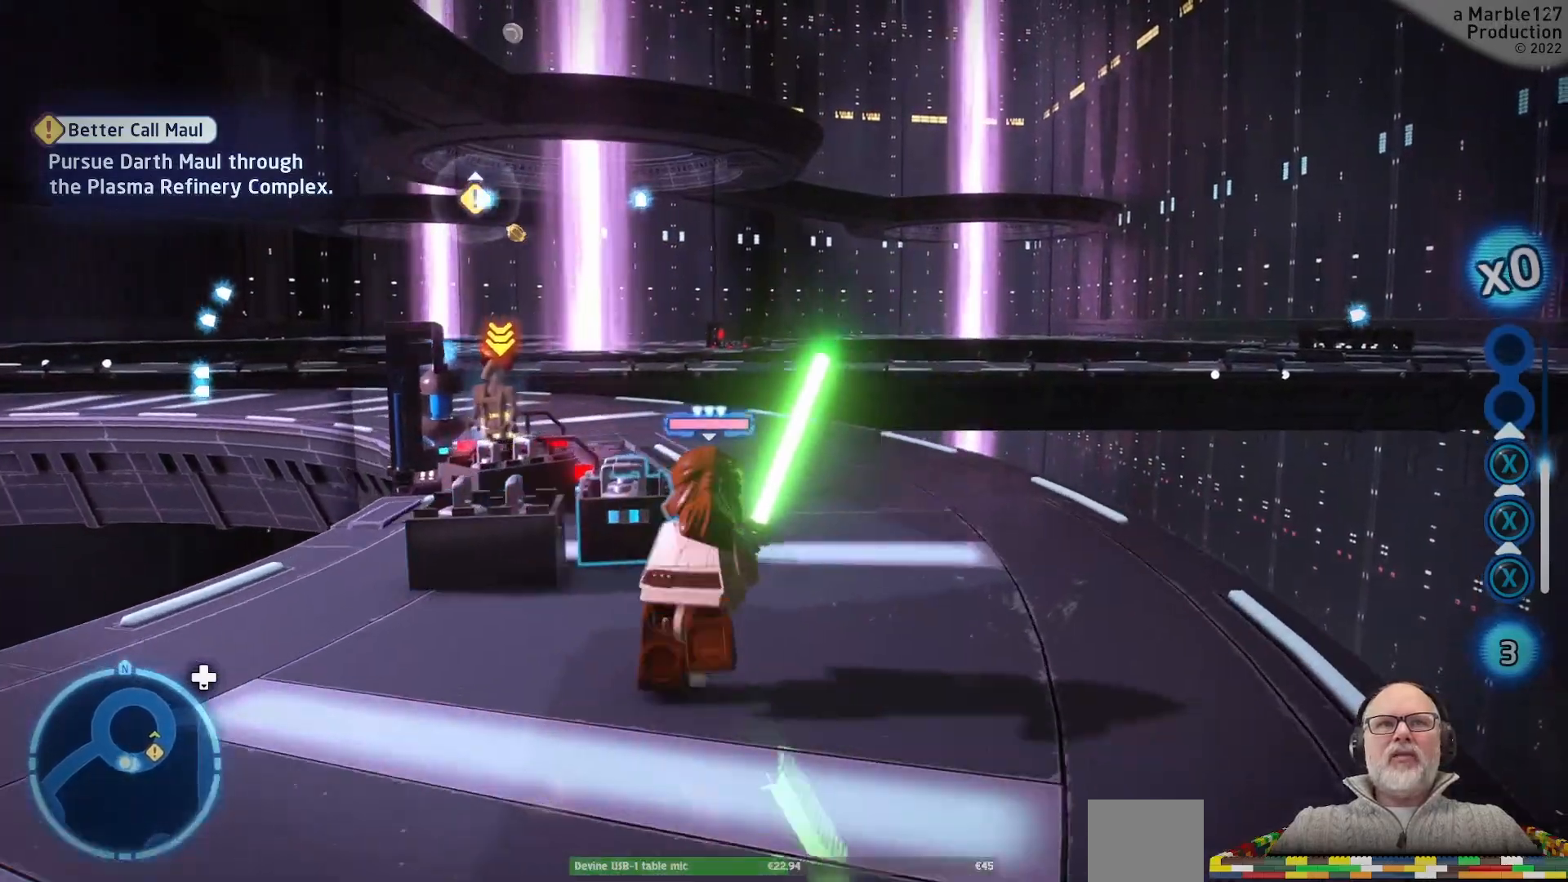
{"dt_ms": 500, "buttons": [], "left_stick": "up-right", "right_stick": "center", "events": [[133, "left_stick", "up-right"], [200, "right_stick", "center"]]}
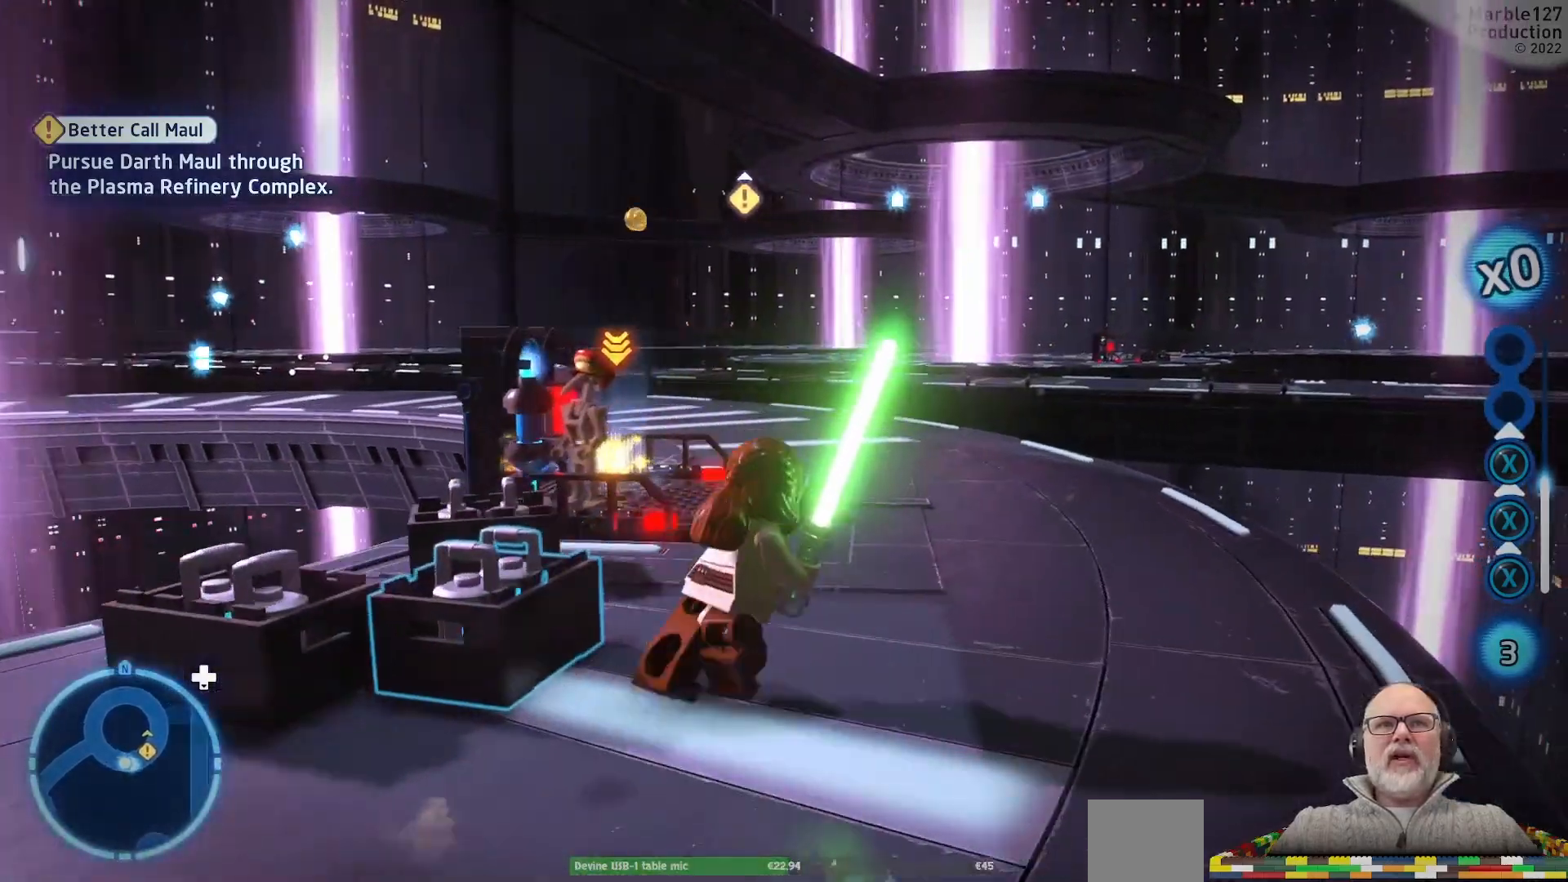
{"dt_ms": 500, "buttons": [], "left_stick": "up-right", "right_stick": "center", "events": [[67, "right_stick", "left"], [400, "right_stick", "center"]]}
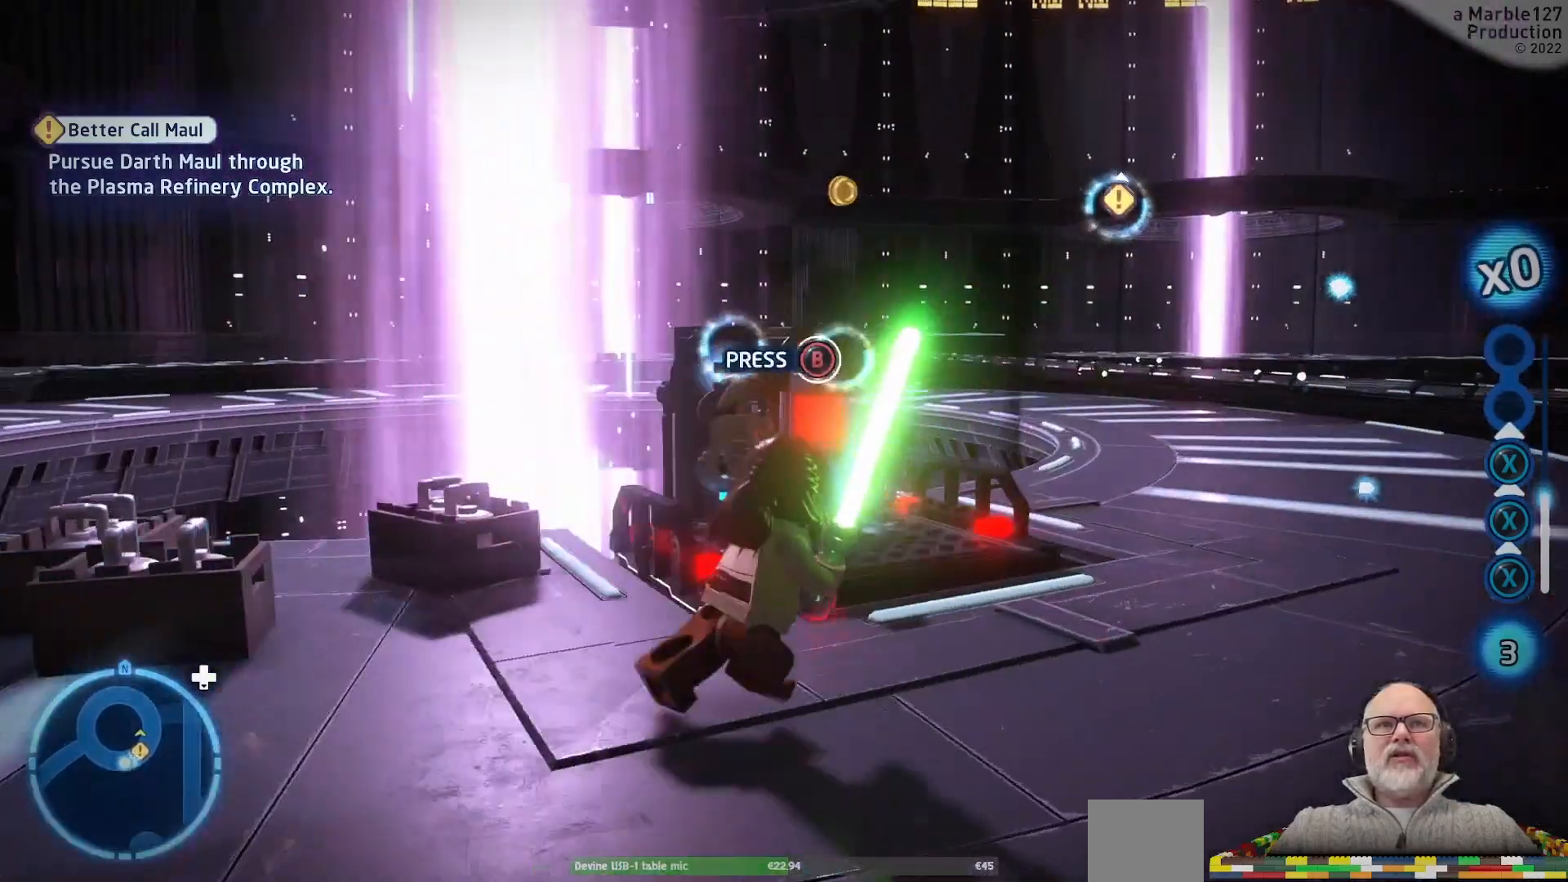
{"dt_ms": 500, "buttons": [], "left_stick": "up-left", "right_stick": "center", "events": [[167, "right_stick", "left"], [367, "right_stick", "center"], [400, "left_stick", "up-left"]]}
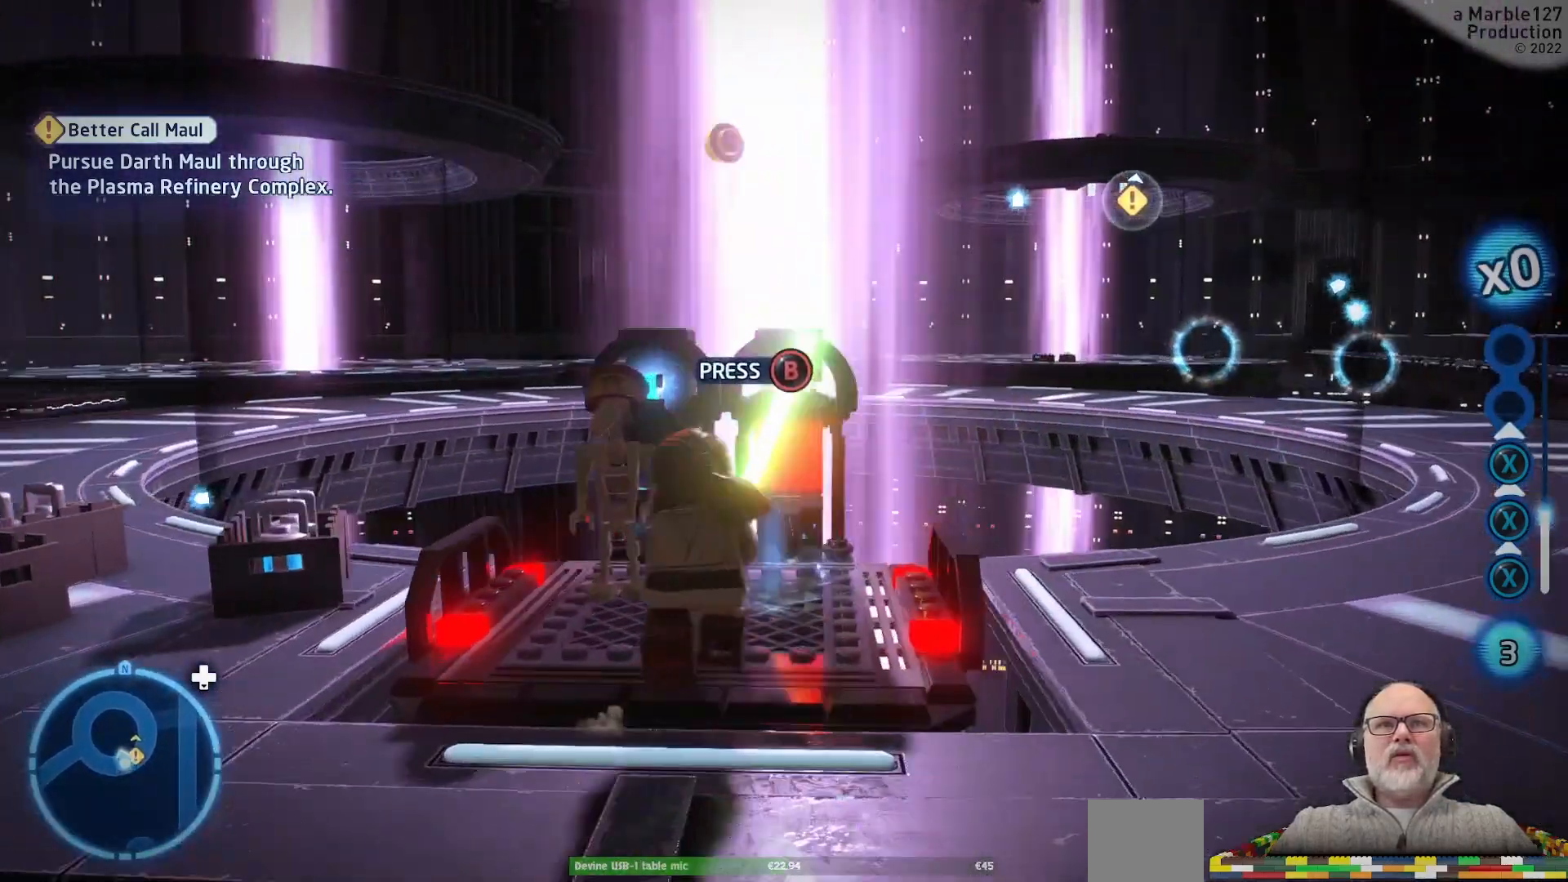
{"dt_ms": 500, "buttons": [], "left_stick": "center", "right_stick": "center", "events": [[33, "left_stick", "center"]]}
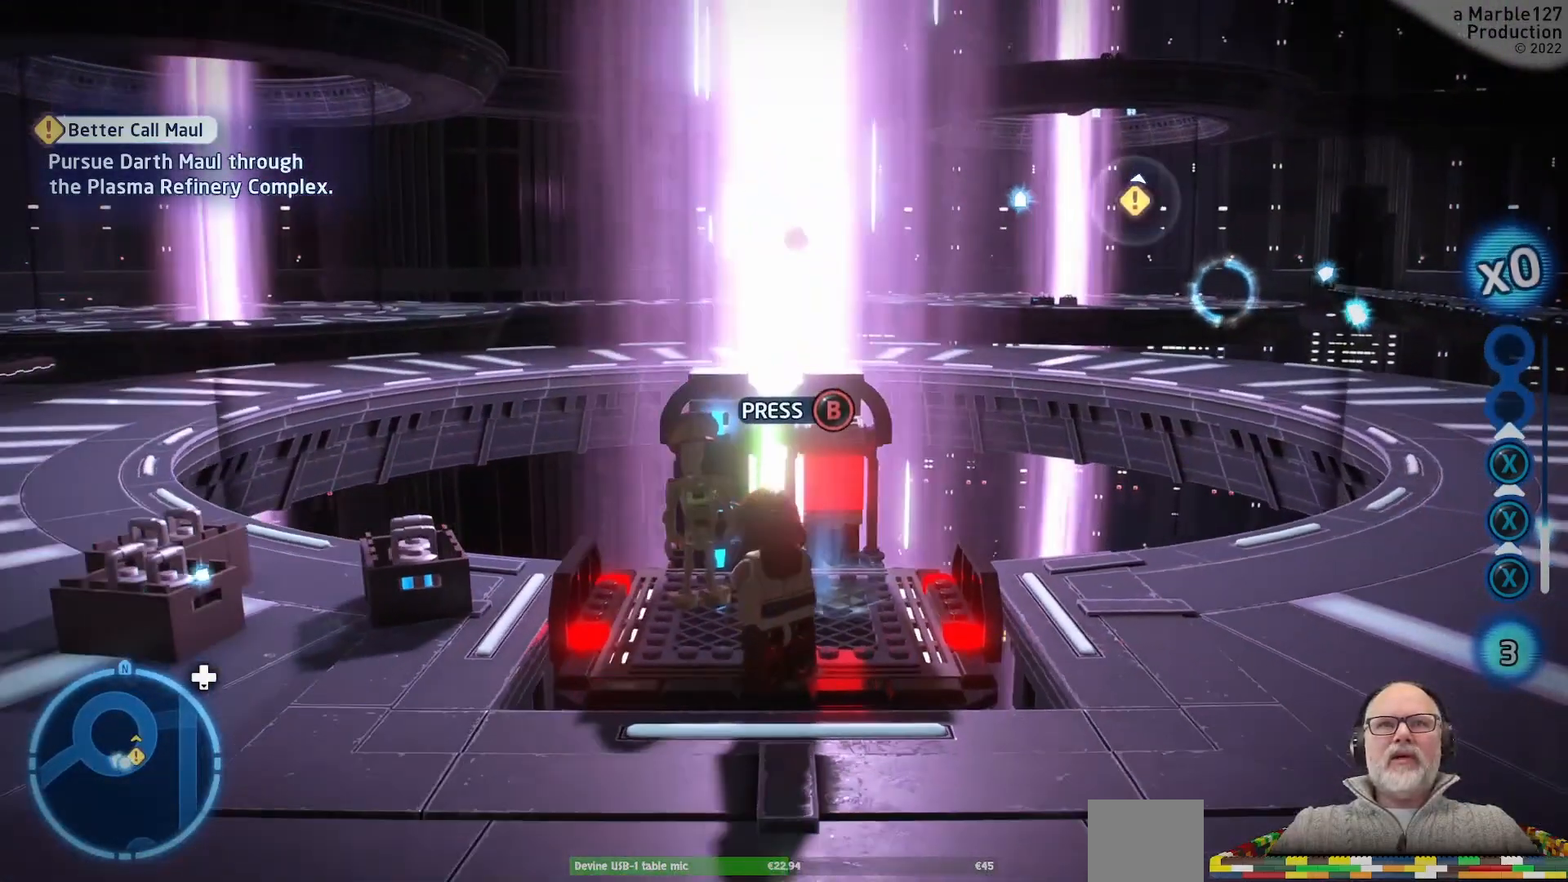
{"dt_ms": 500, "buttons": ["B"], "left_stick": "center", "right_stick": "center", "events": [[233, "left_stick", "up"], [433, "B", "down"], [467, "left_stick", "center"]]}
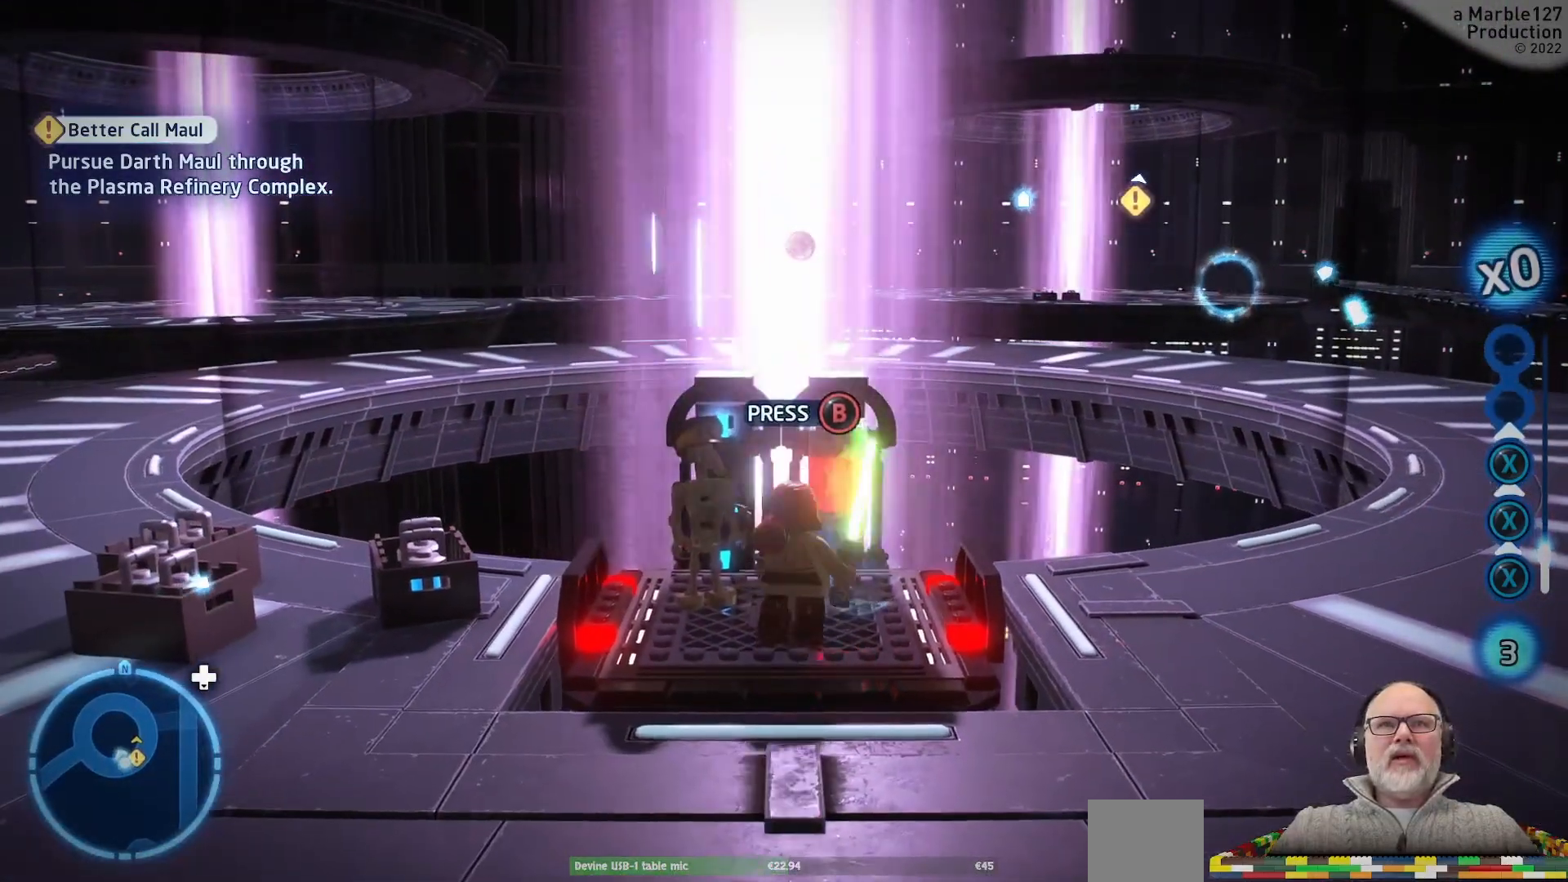
{"dt_ms": 500, "buttons": [], "left_stick": "center", "right_stick": "center", "events": [[33, "B", "up"]]}
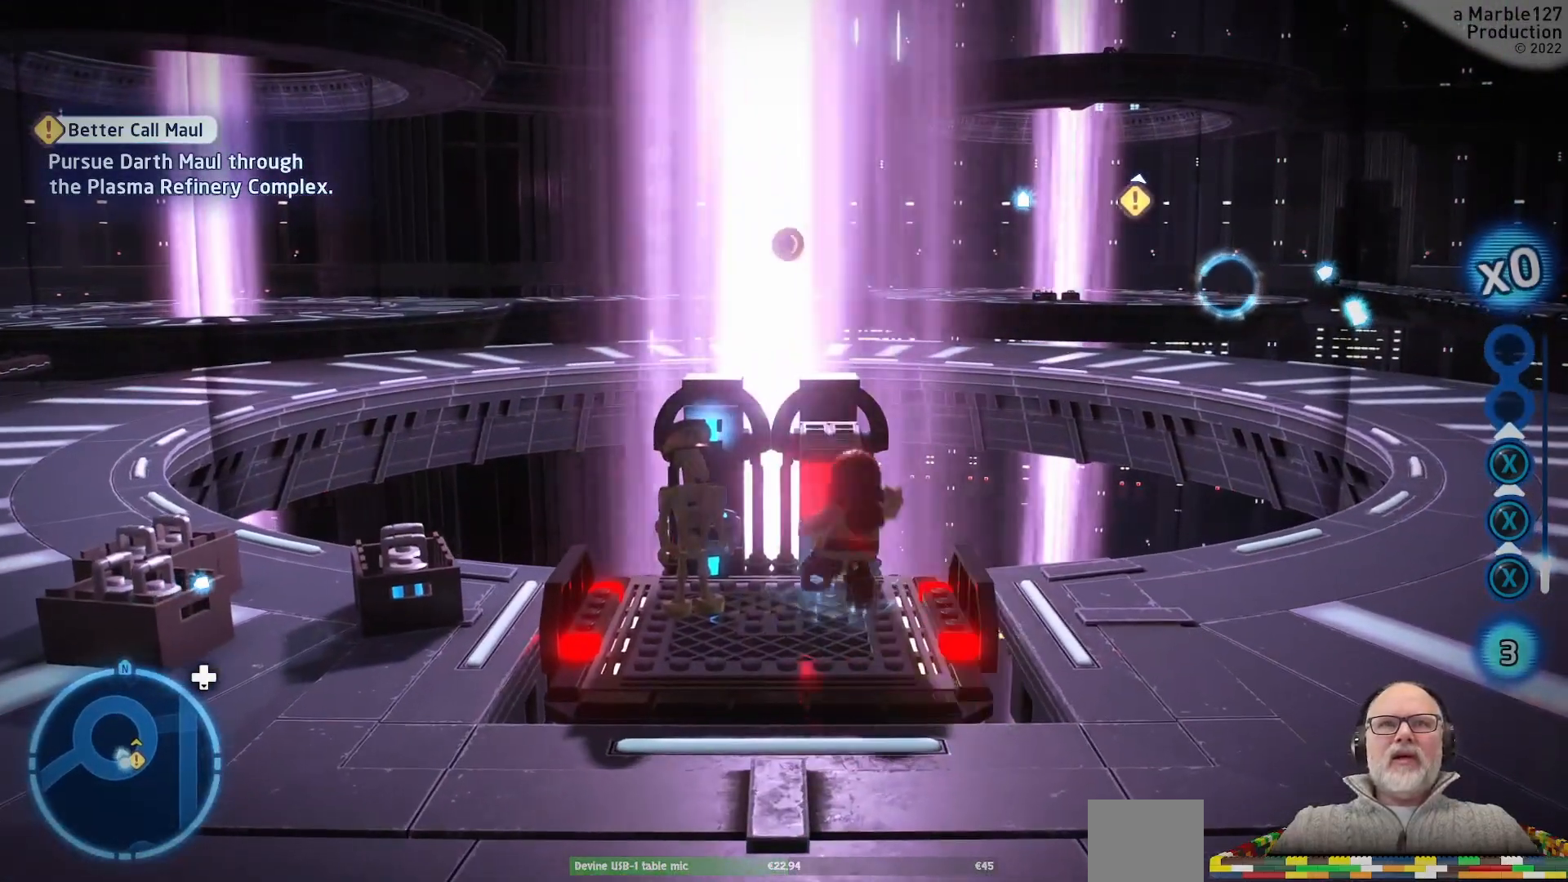
{"dt_ms": 500, "buttons": [], "left_stick": "center", "right_stick": "center", "events": []}
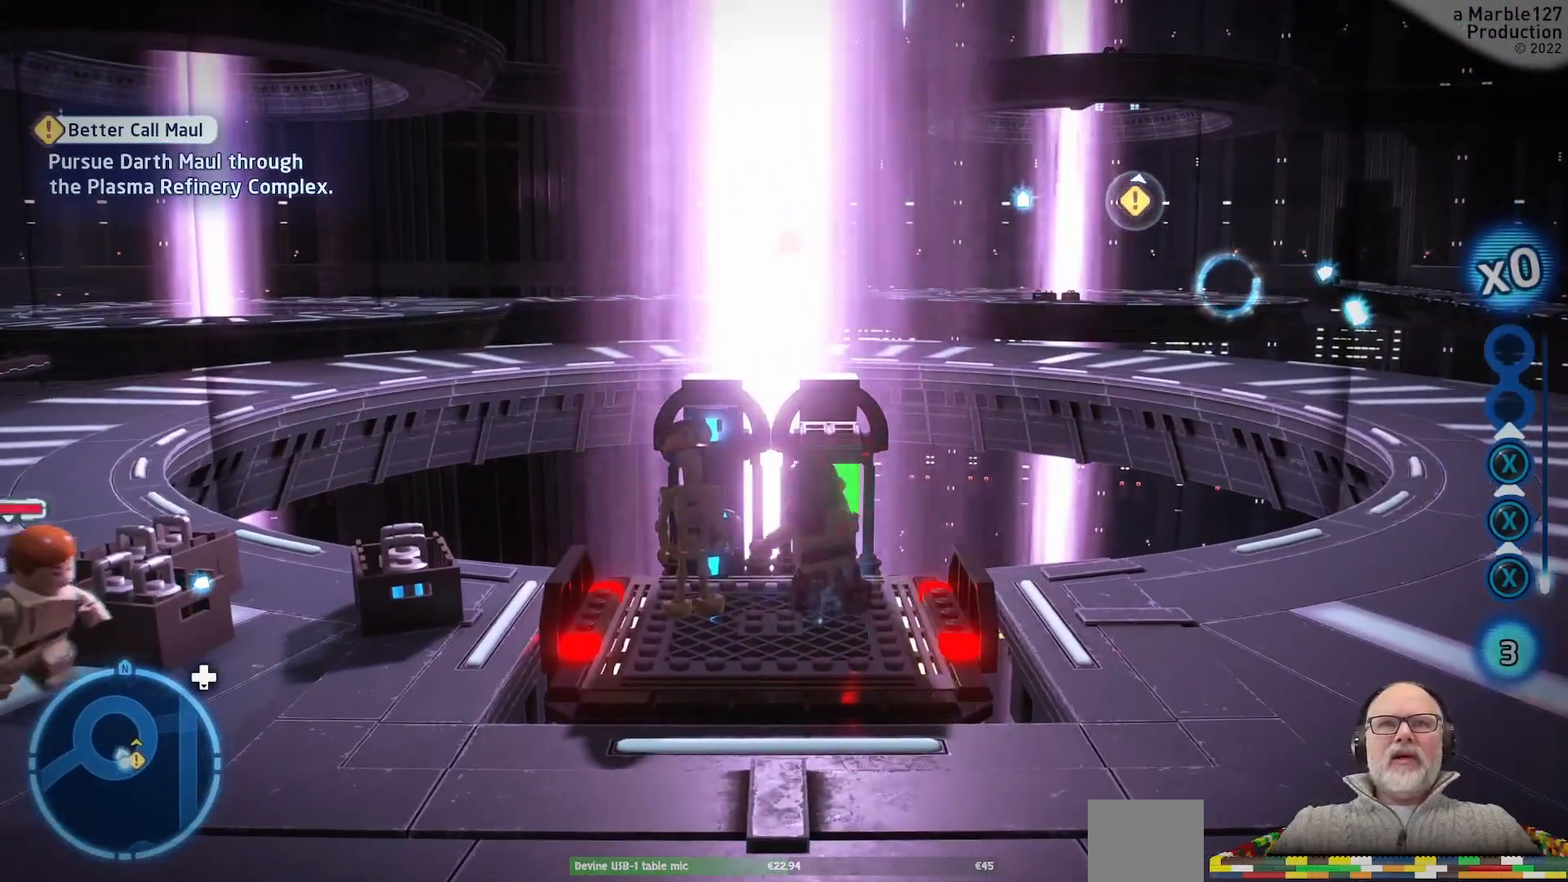
{"dt_ms": 500, "buttons": [], "left_stick": "center", "right_stick": "center", "events": []}
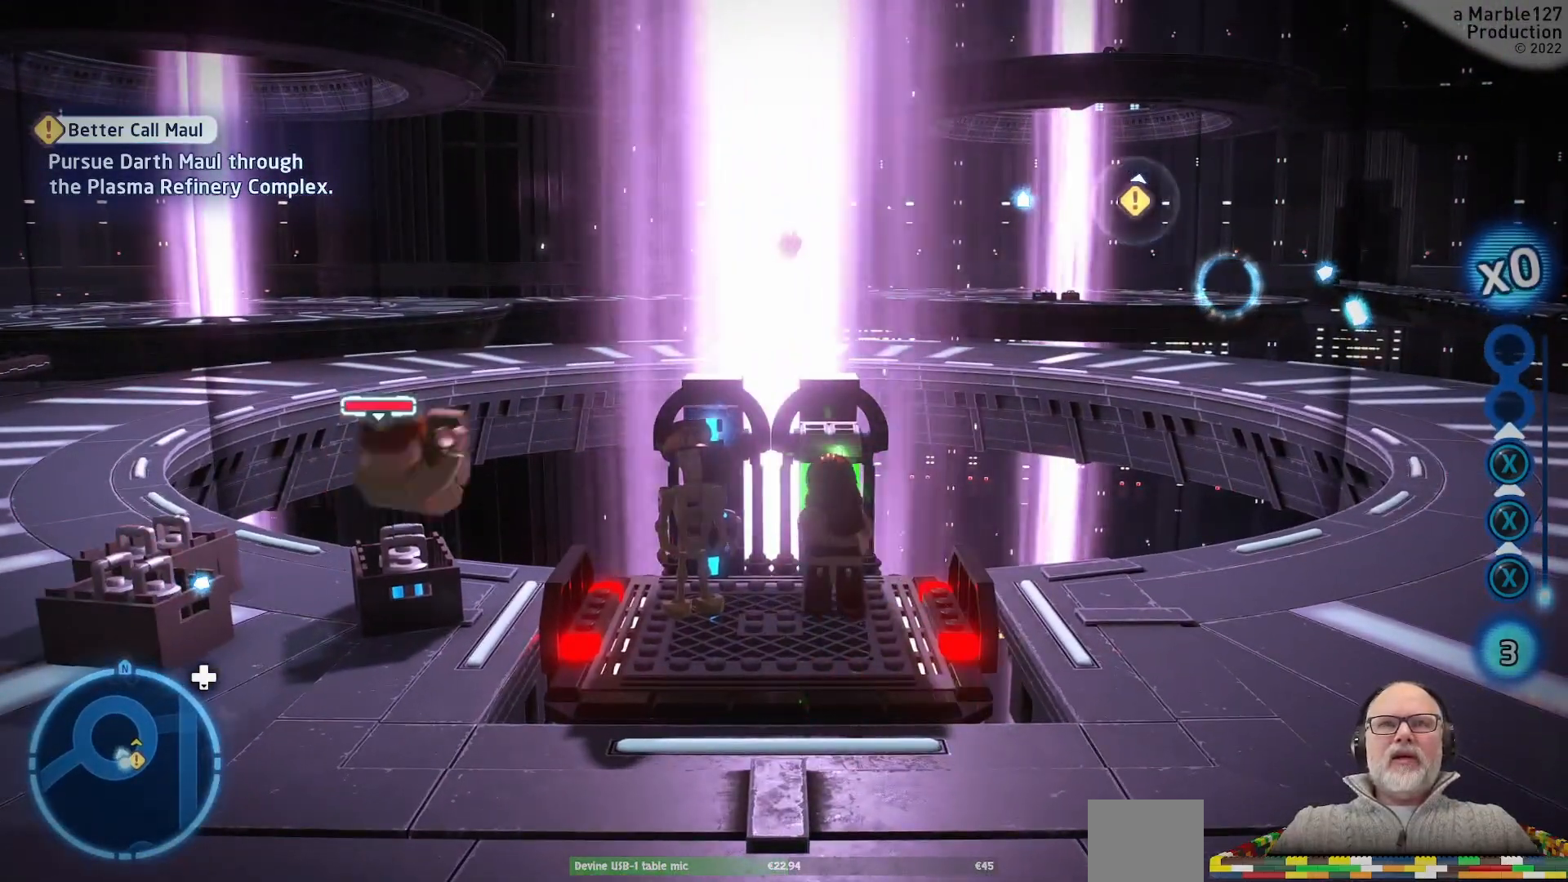
{"dt_ms": 500, "buttons": [], "left_stick": "center", "right_stick": "center", "events": []}
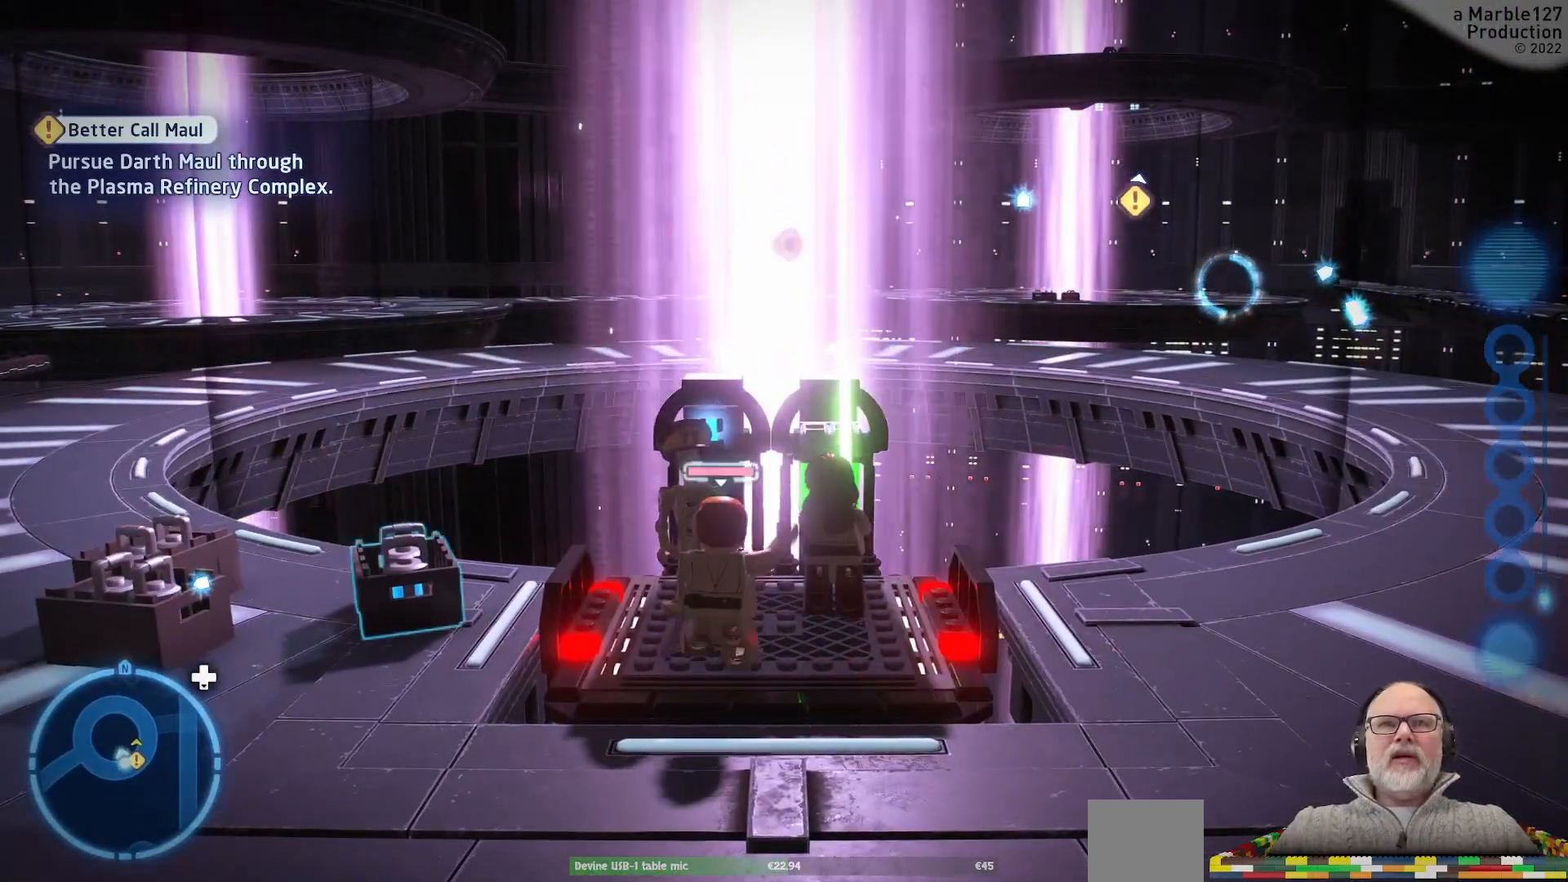
{"dt_ms": 500, "buttons": [], "left_stick": "center", "right_stick": "left", "events": [[233, "right_stick", "left"]]}
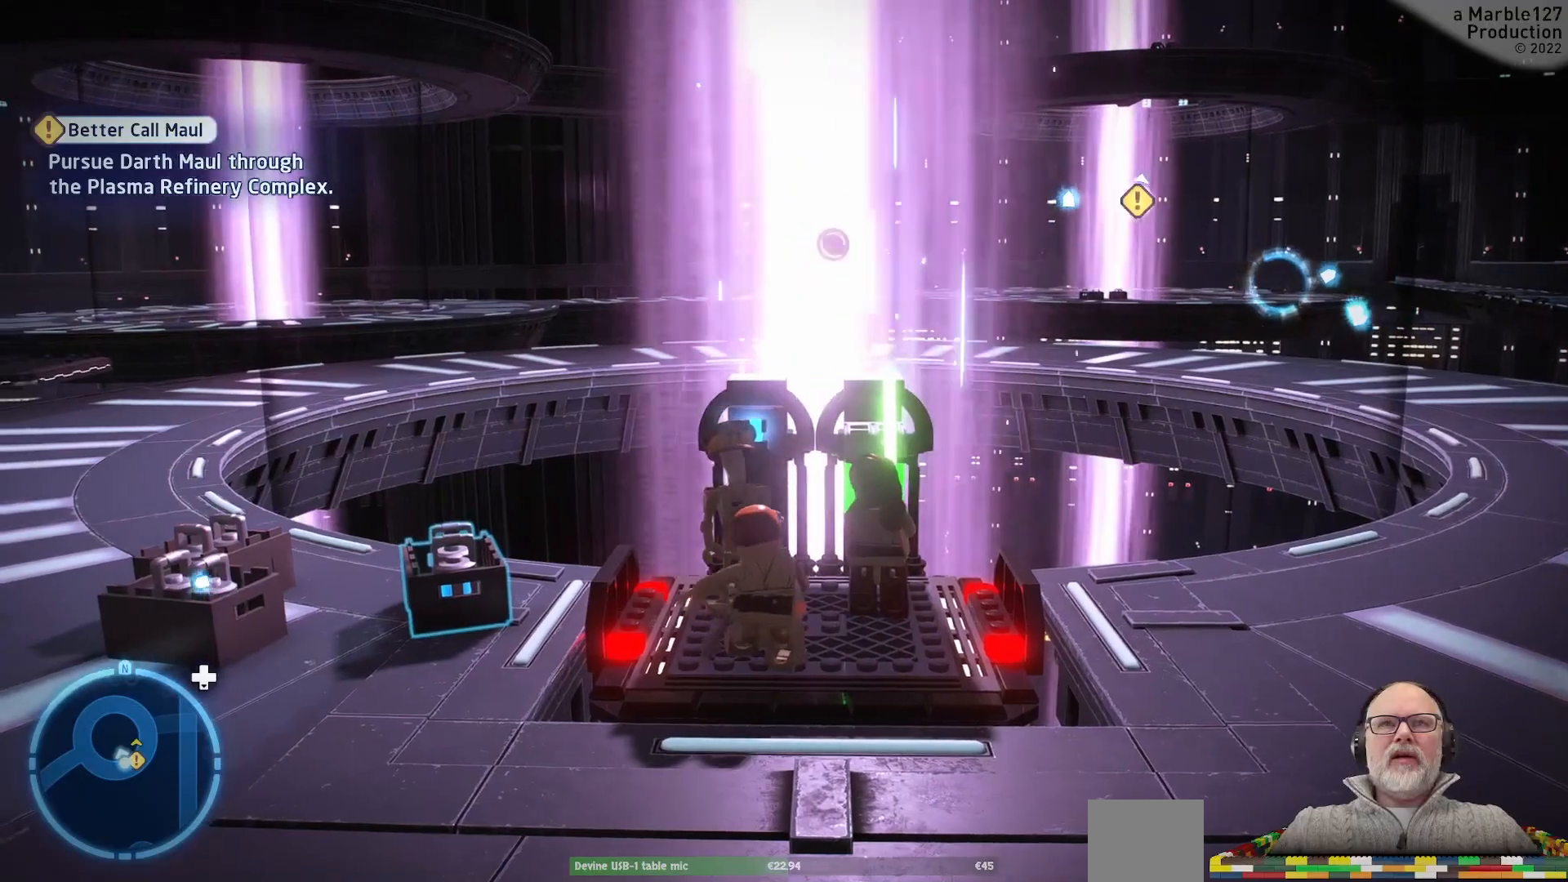
{"dt_ms": 500, "buttons": [], "left_stick": "center", "right_stick": "center", "events": [[67, "right_stick", "center"], [300, "right_stick", "left"], [467, "right_stick", "center"]]}
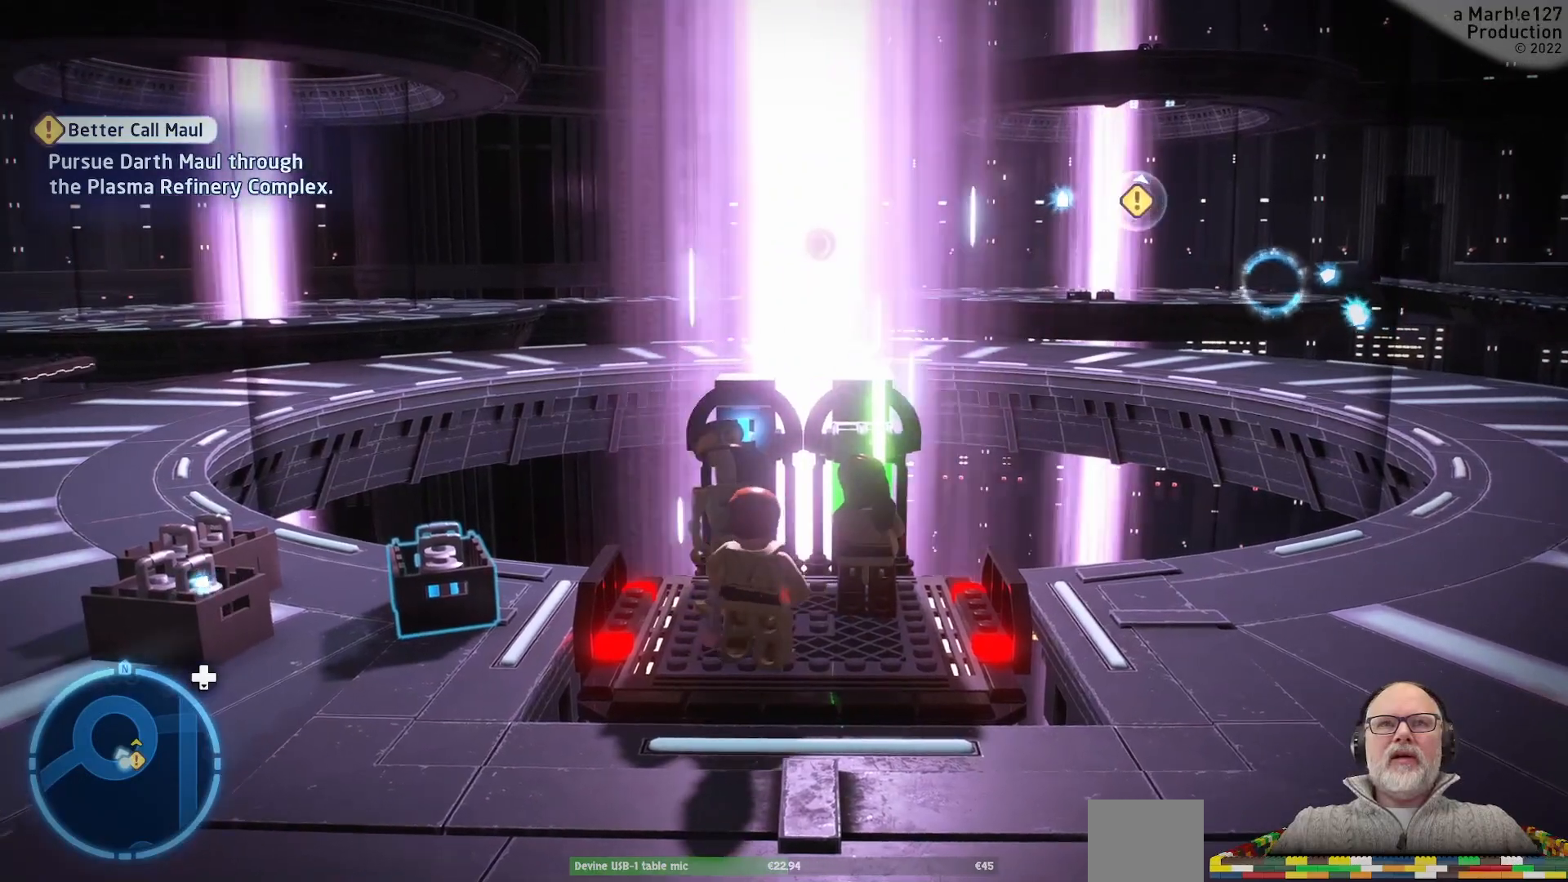
{"dt_ms": 500, "buttons": [], "left_stick": "center", "right_stick": "center", "events": []}
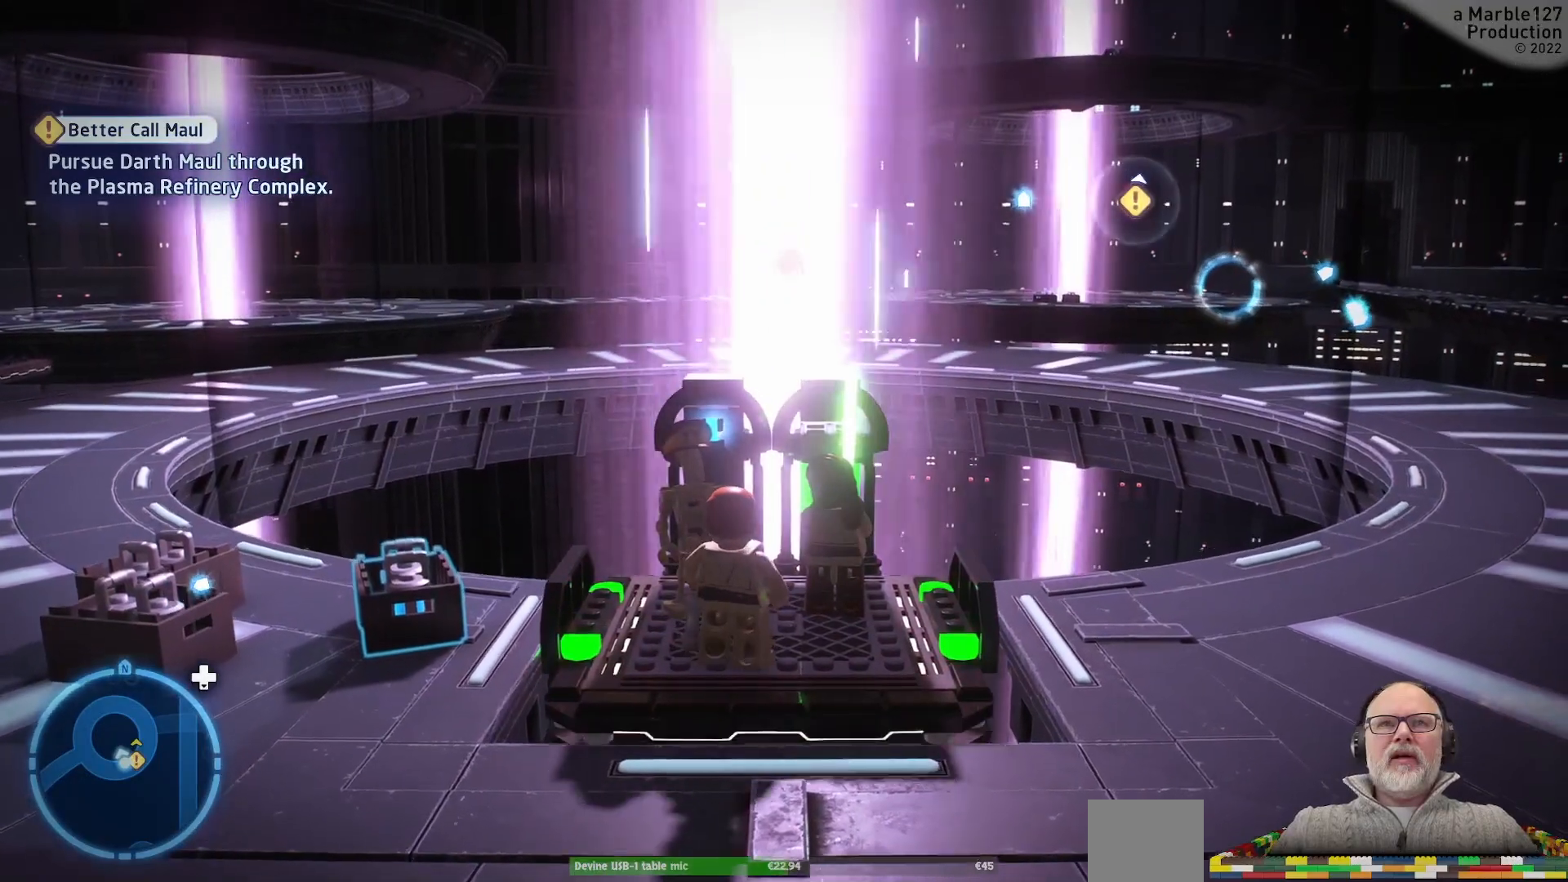
{"dt_ms": 500, "buttons": [], "left_stick": "center", "right_stick": "center", "events": []}
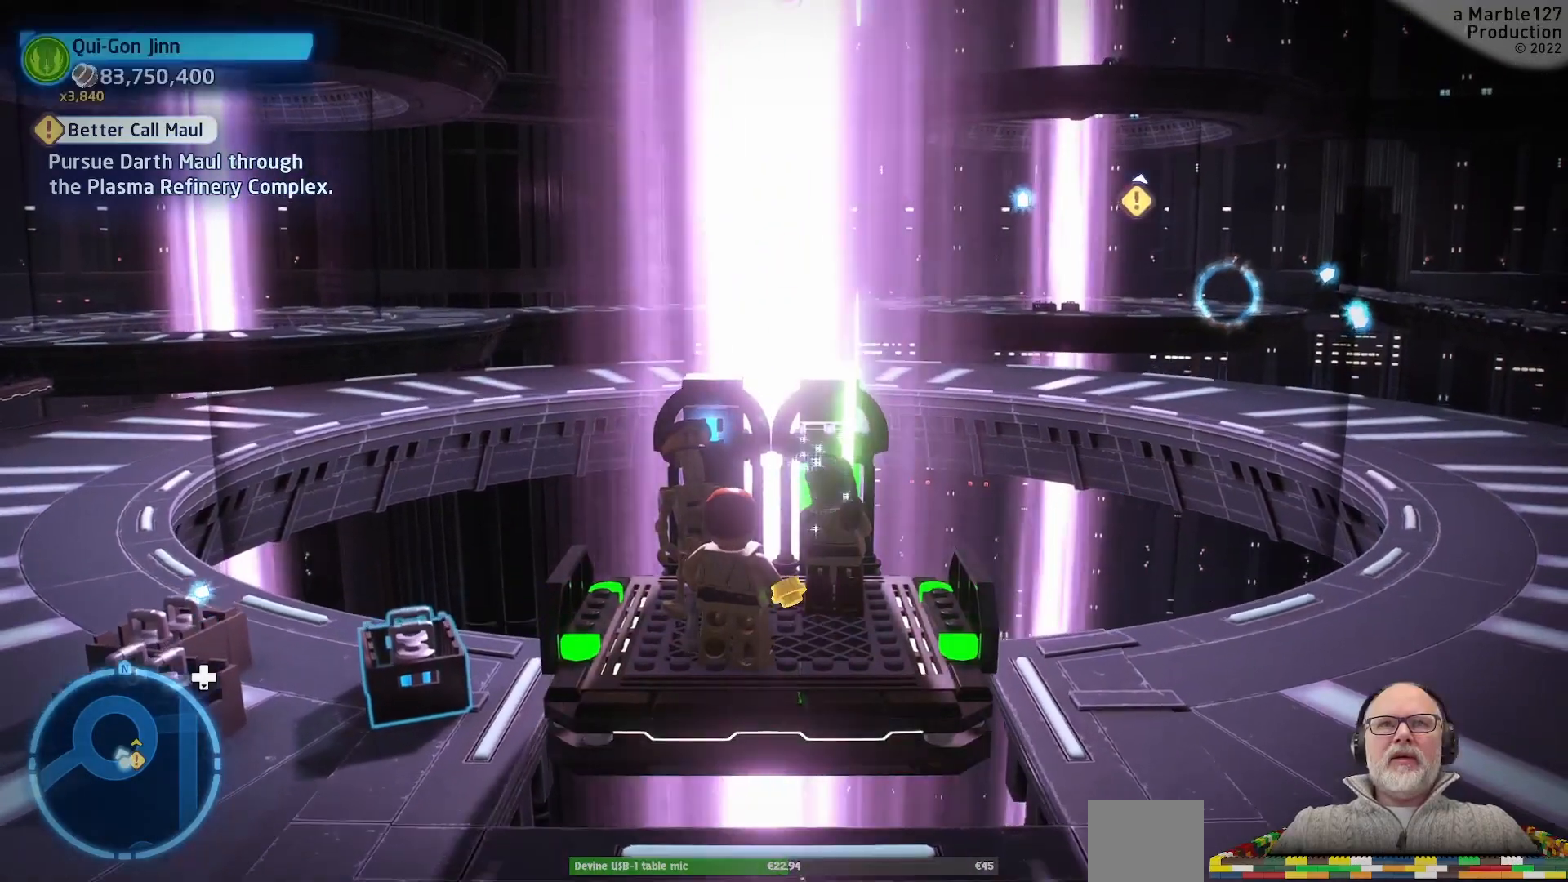
{"dt_ms": 500, "buttons": [], "left_stick": "center", "right_stick": "center", "events": []}
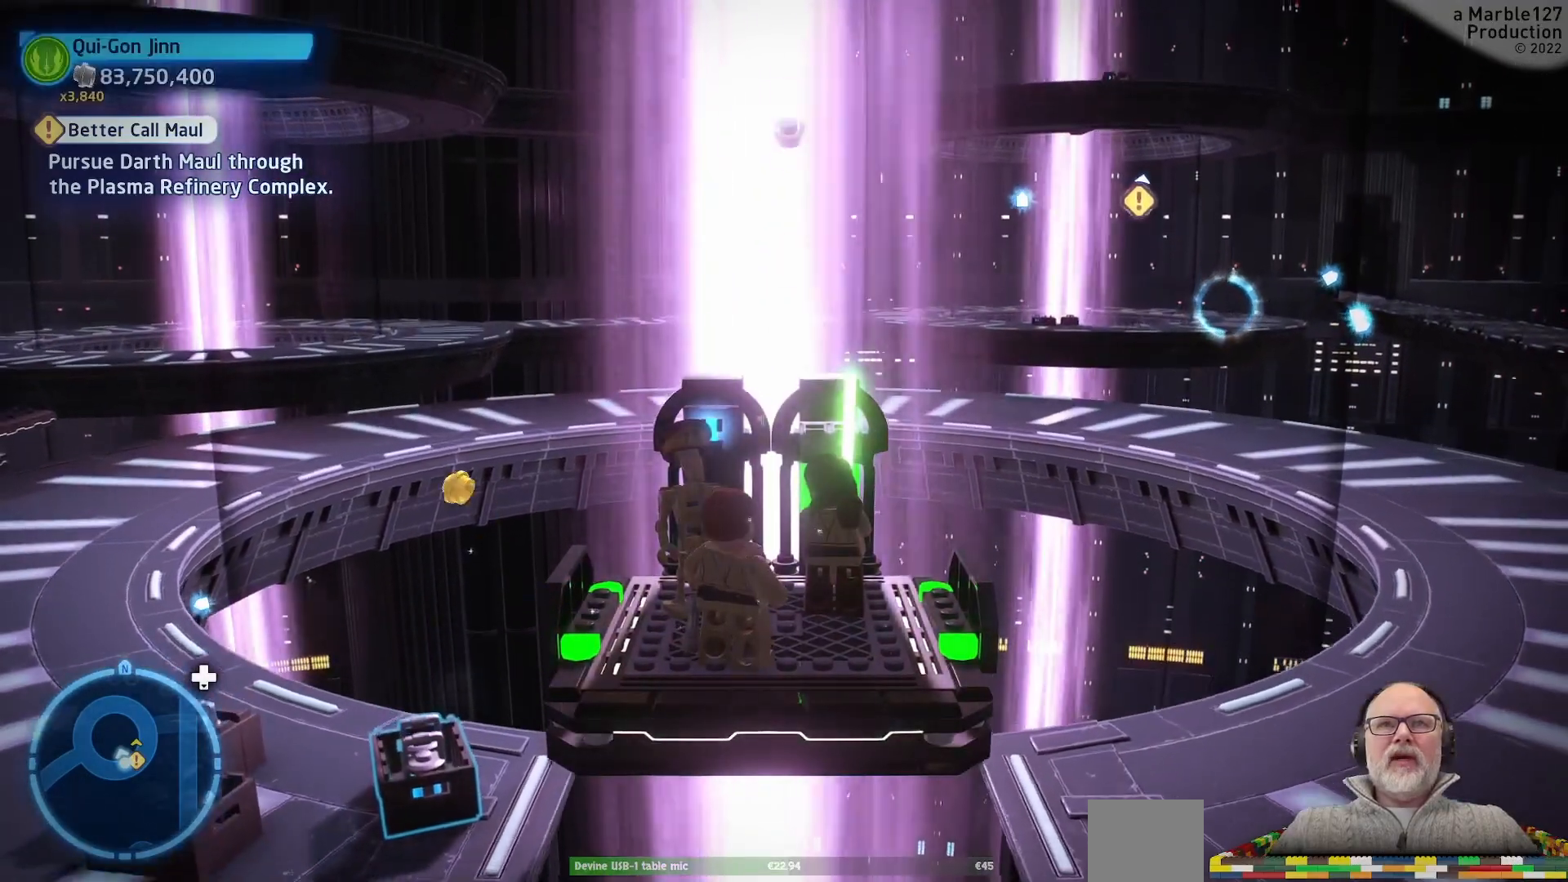
{"dt_ms": 500, "buttons": [], "left_stick": "center", "right_stick": "center", "events": [[167, "B", "down"], [300, "B", "up"]]}
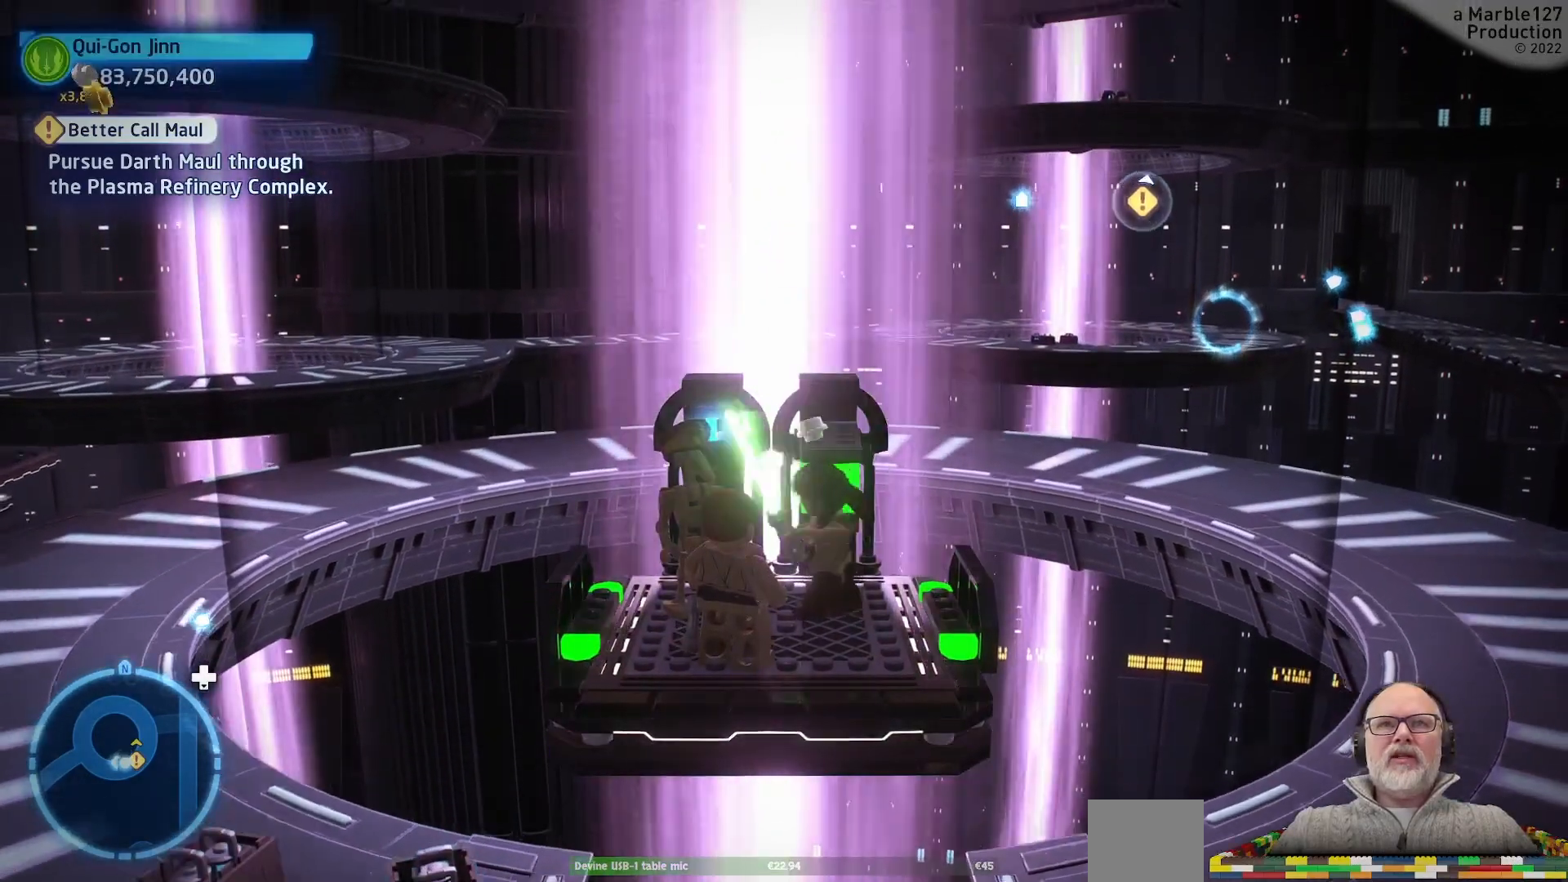
{"dt_ms": 500, "buttons": [], "left_stick": "center", "right_stick": "center", "events": []}
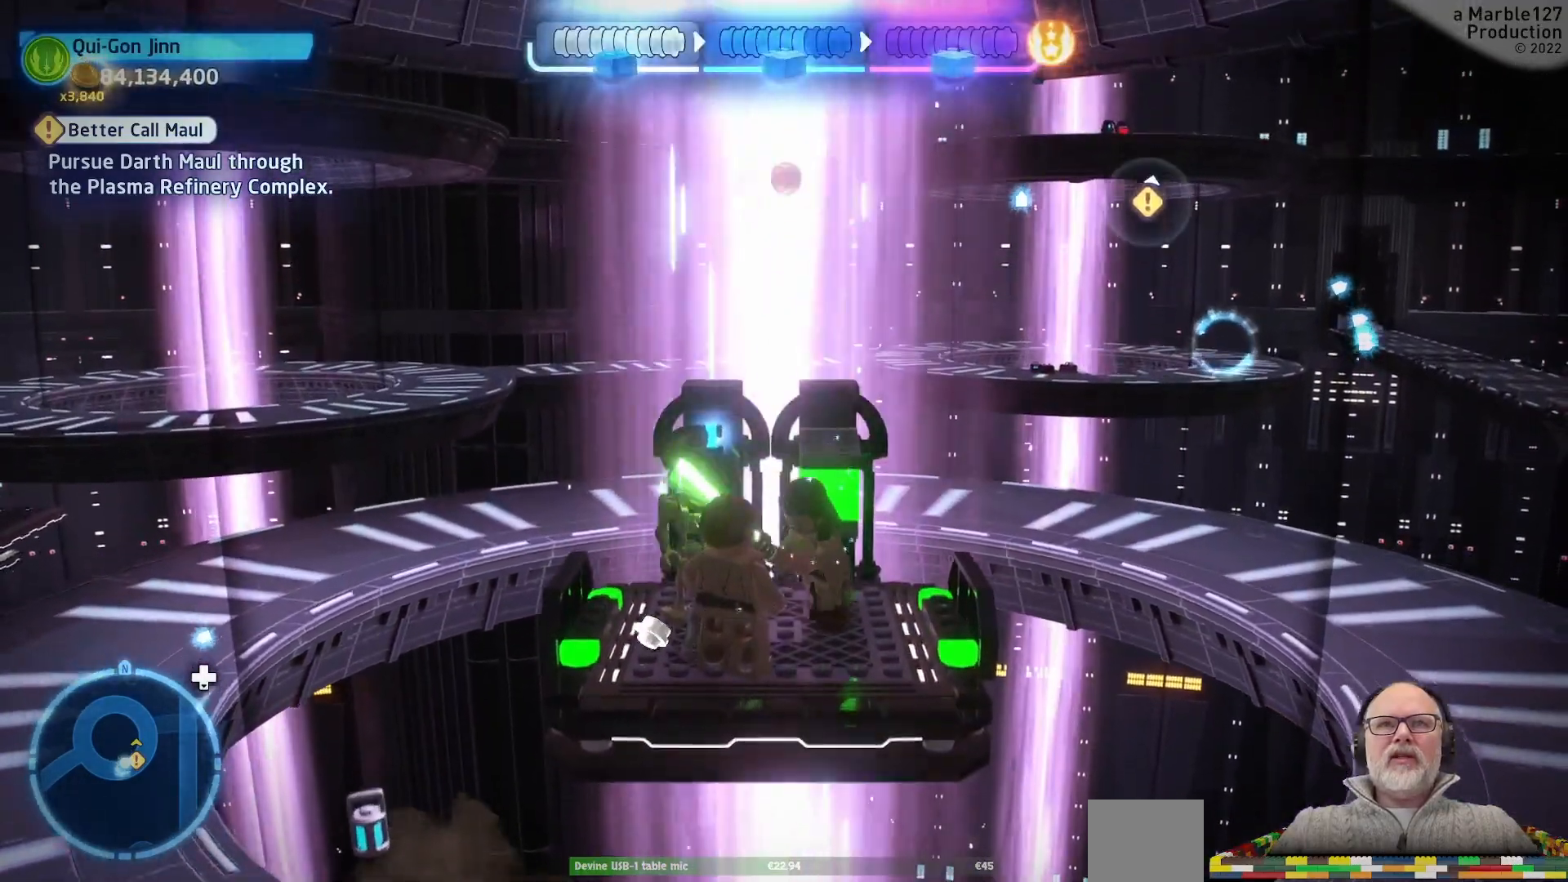
{"dt_ms": 500, "buttons": [], "left_stick": "center", "right_stick": "center", "events": []}